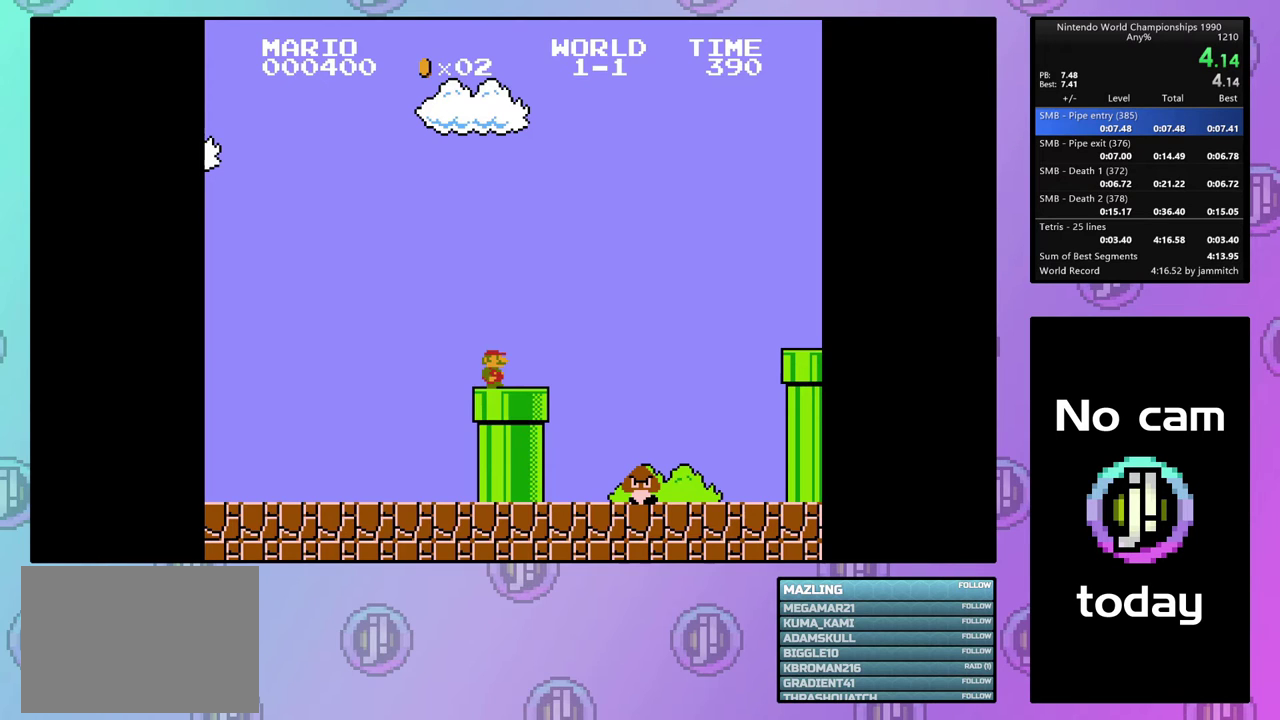
Gameplay with a controller (PlayStation layout); each line is a JSON object with the inputs held at the frame after it (dt_ms = milliseconds from this image to that frame). "events" lists button and stick changes between this image and that frame as [ms after this image, input, new state], when the widget could be followed in between. Not read: L3 R3 left_stick right_stick.
{"dt_ms": 500, "buttons": ["CROSS", "DPAD_RIGHT"], "events": []}
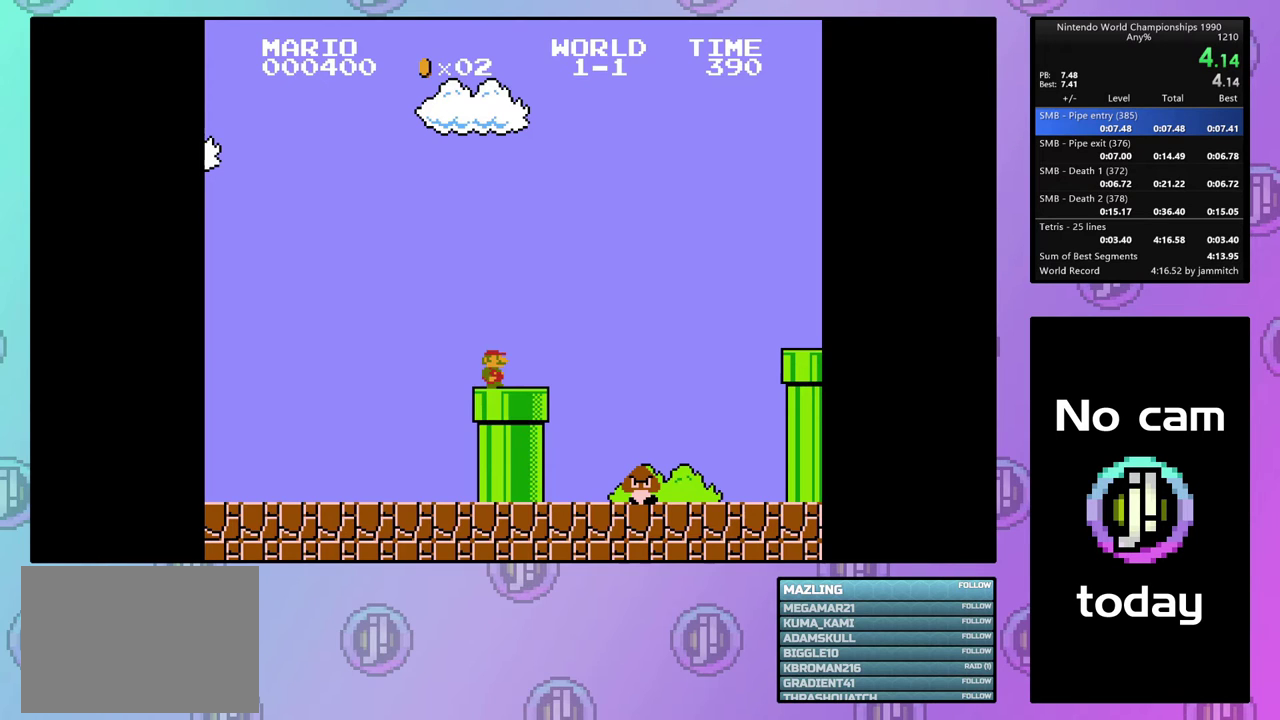
{"dt_ms": 500, "buttons": ["CROSS", "DPAD_RIGHT"], "events": []}
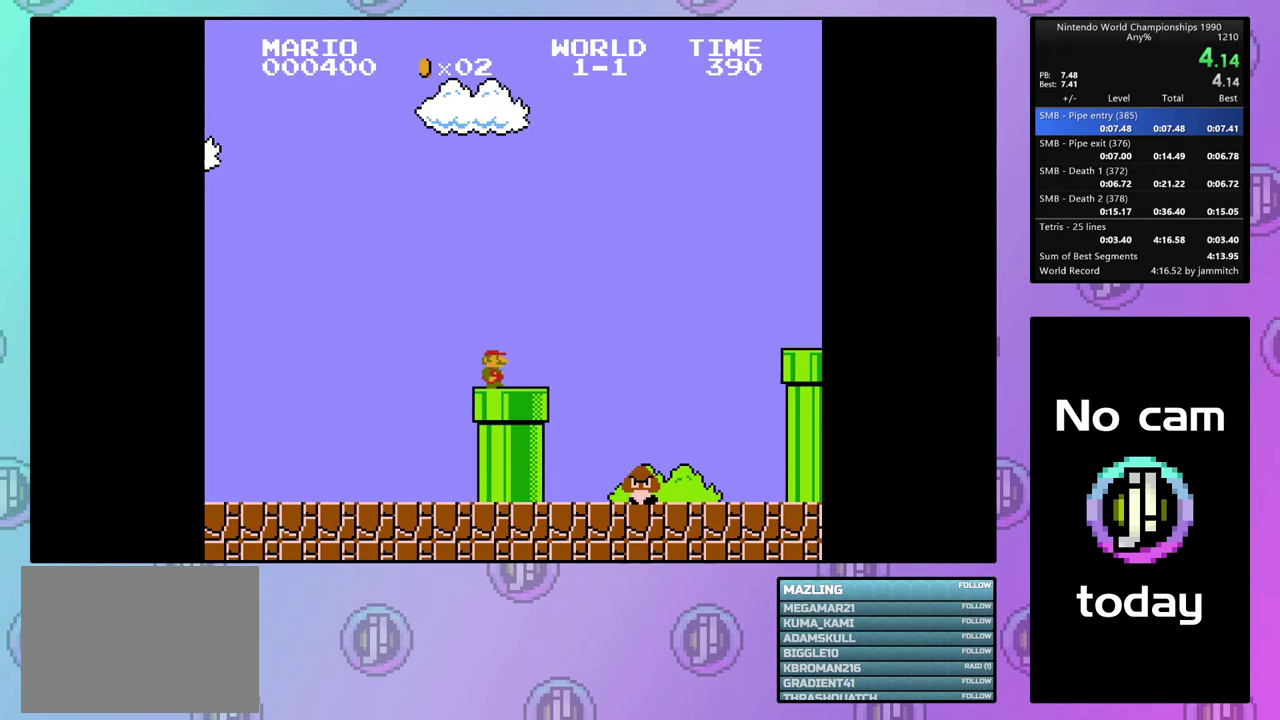
{"dt_ms": 500, "buttons": ["CROSS", "DPAD_RIGHT"], "events": []}
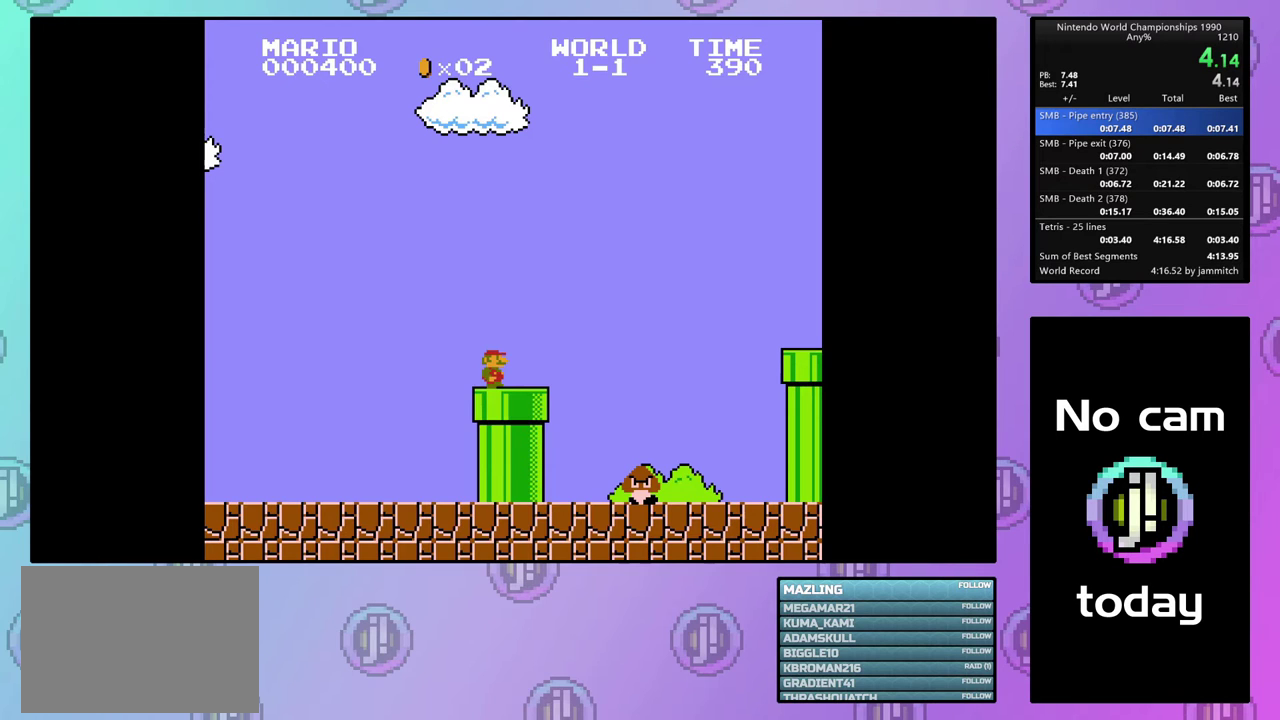
{"dt_ms": 500, "buttons": ["CROSS", "DPAD_RIGHT"], "events": []}
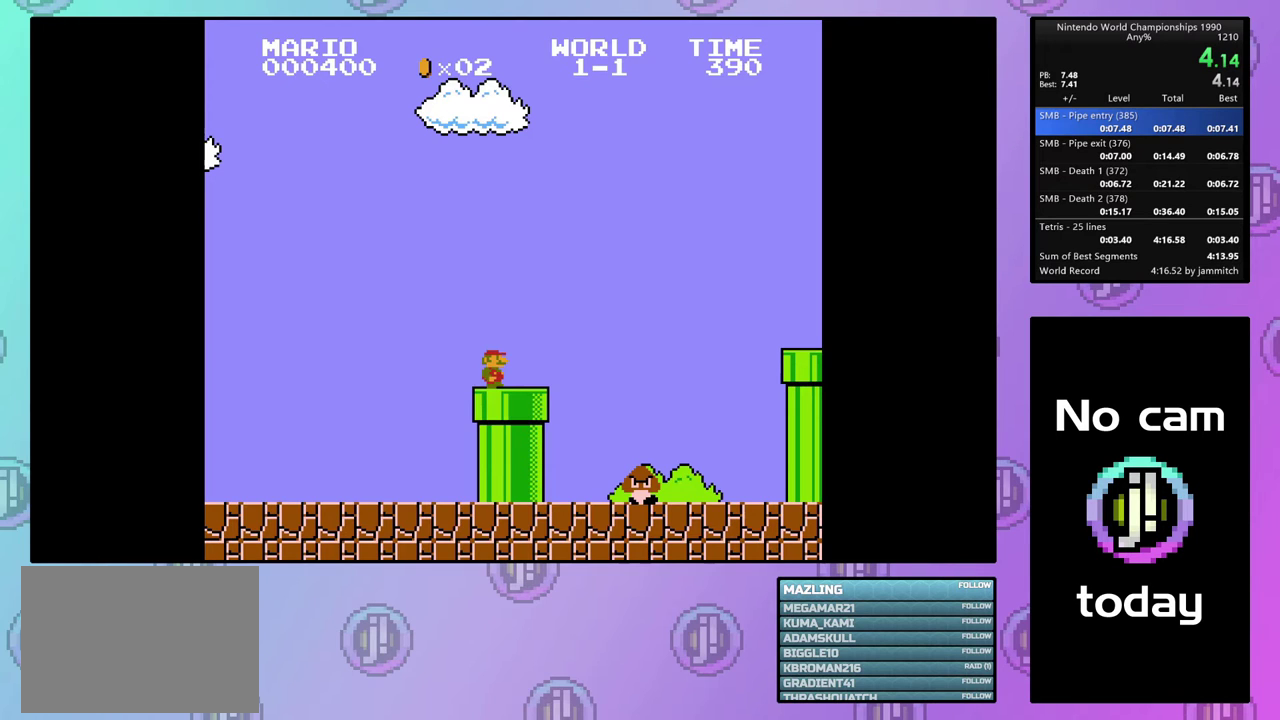
{"dt_ms": 500, "buttons": ["CROSS", "DPAD_RIGHT"], "events": []}
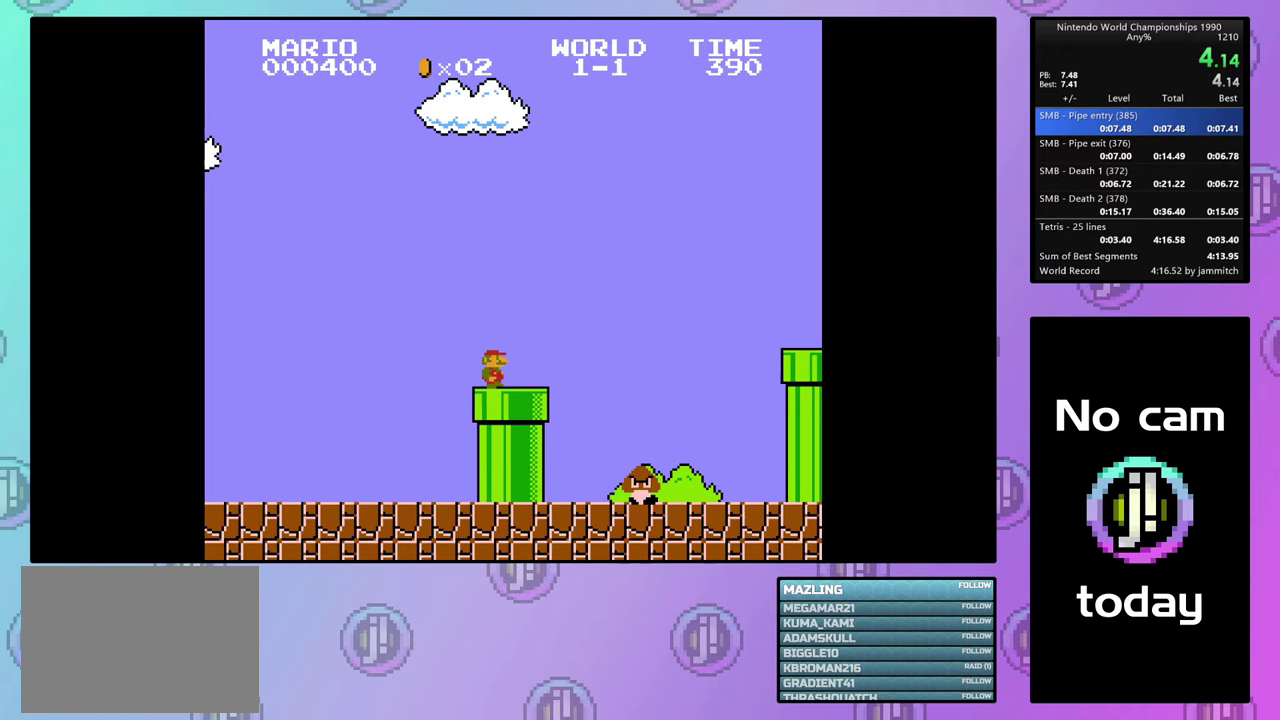
{"dt_ms": 500, "buttons": ["CROSS", "DPAD_RIGHT"], "events": []}
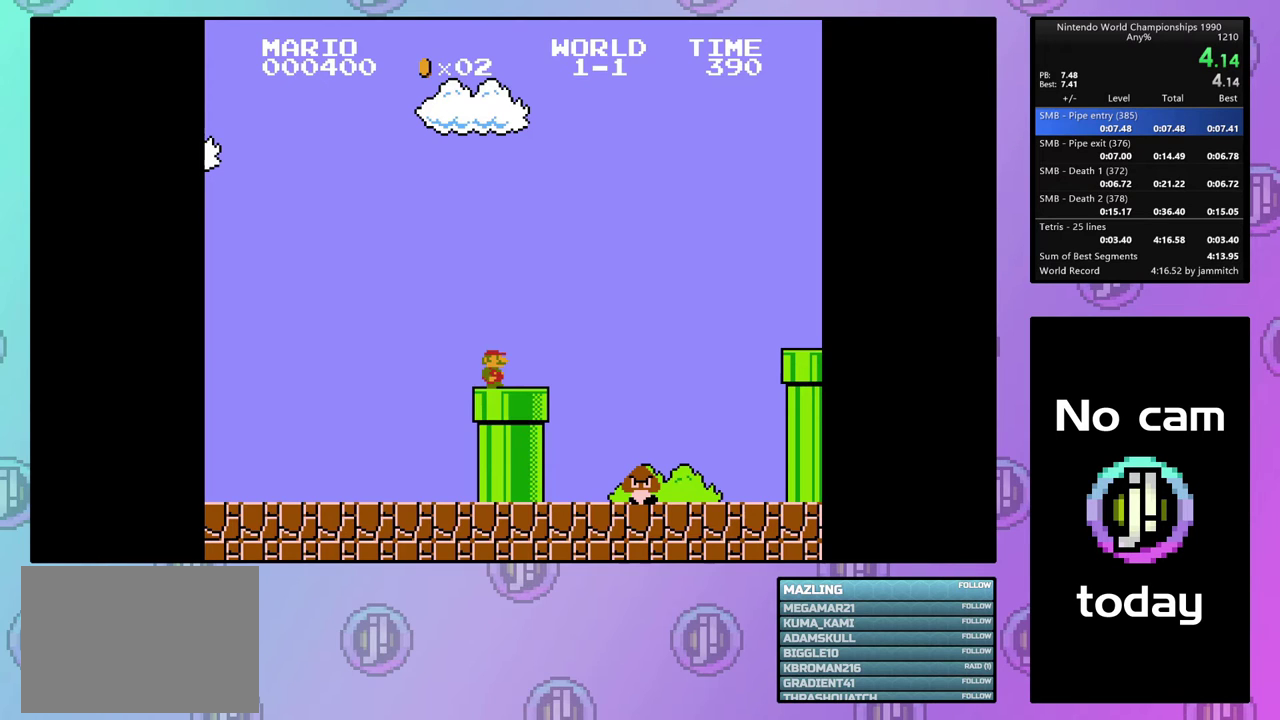
{"dt_ms": 500, "buttons": ["CROSS", "DPAD_RIGHT"], "events": []}
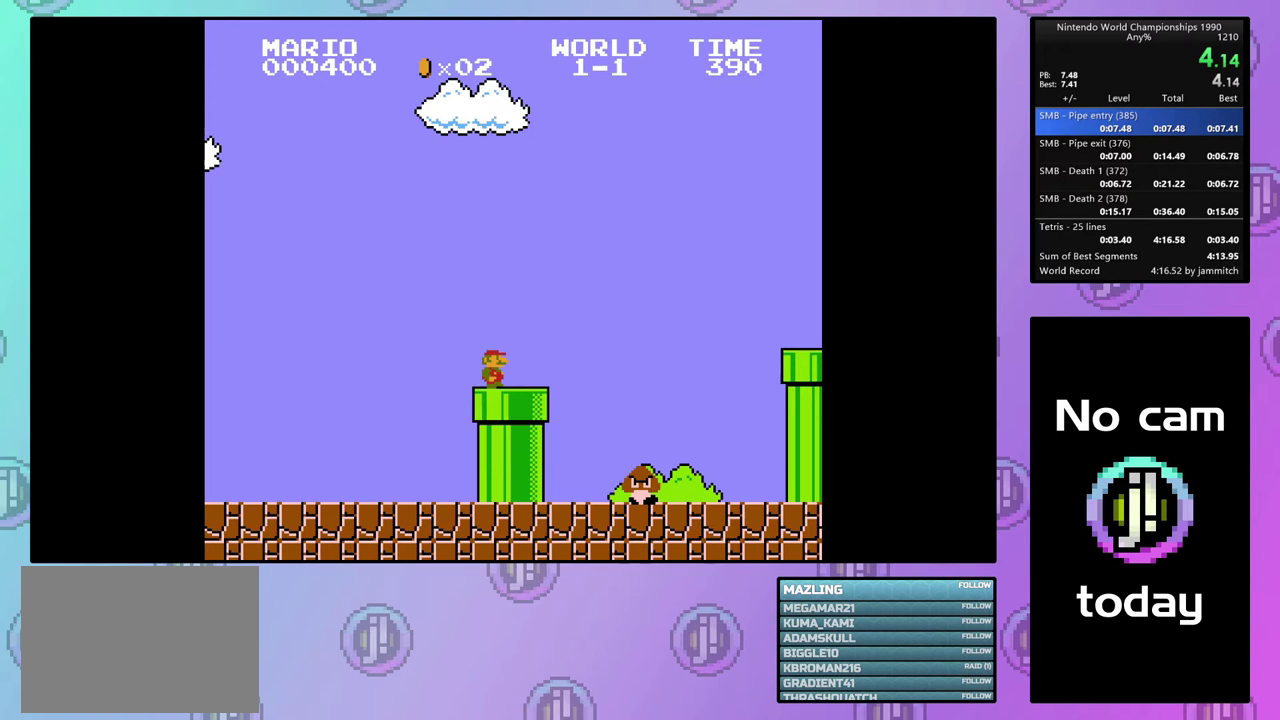
{"dt_ms": 500, "buttons": ["CROSS", "DPAD_RIGHT"], "events": []}
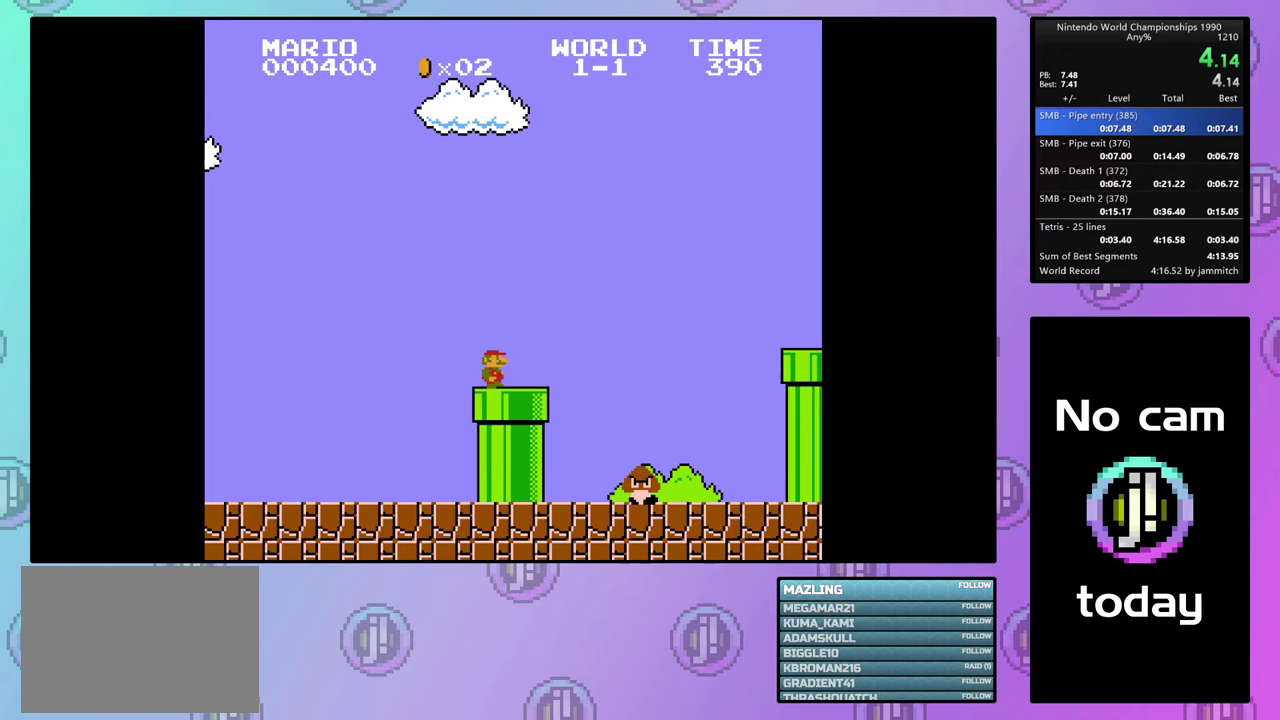
{"dt_ms": 500, "buttons": ["CROSS", "DPAD_RIGHT"], "events": []}
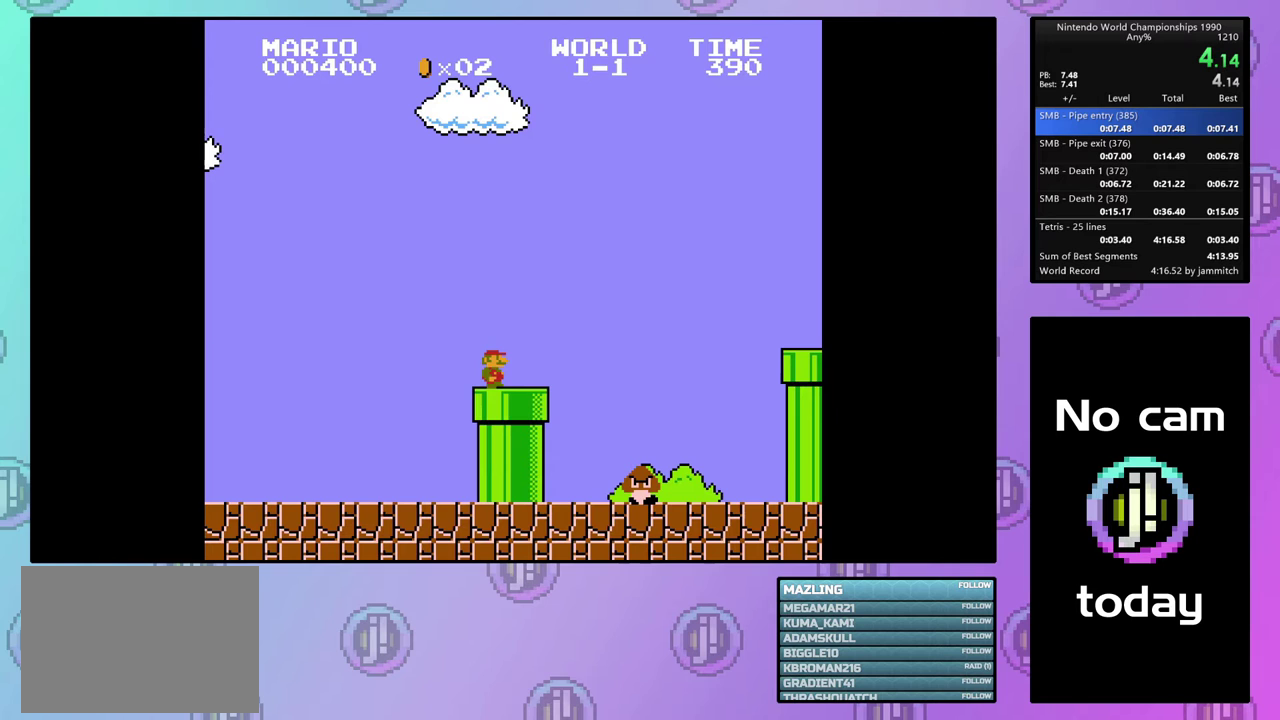
{"dt_ms": 500, "buttons": ["CROSS", "DPAD_RIGHT"], "events": []}
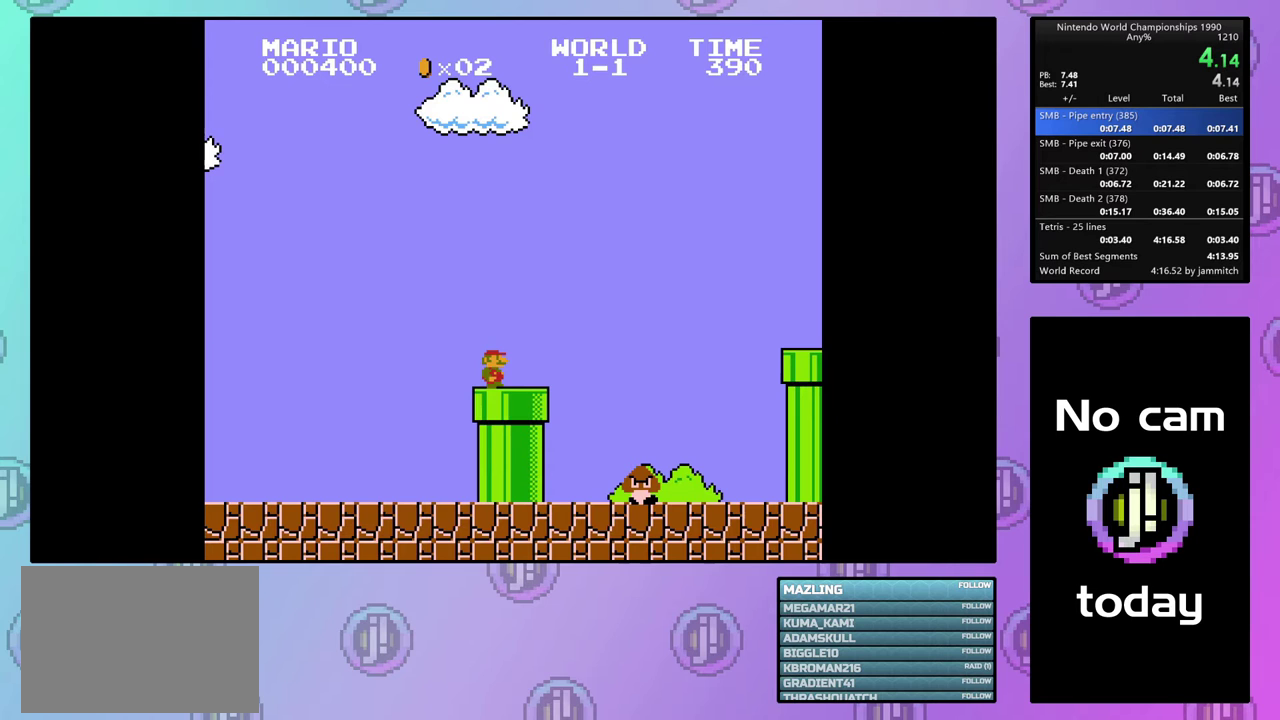
{"dt_ms": 500, "buttons": ["CROSS", "DPAD_RIGHT"], "events": []}
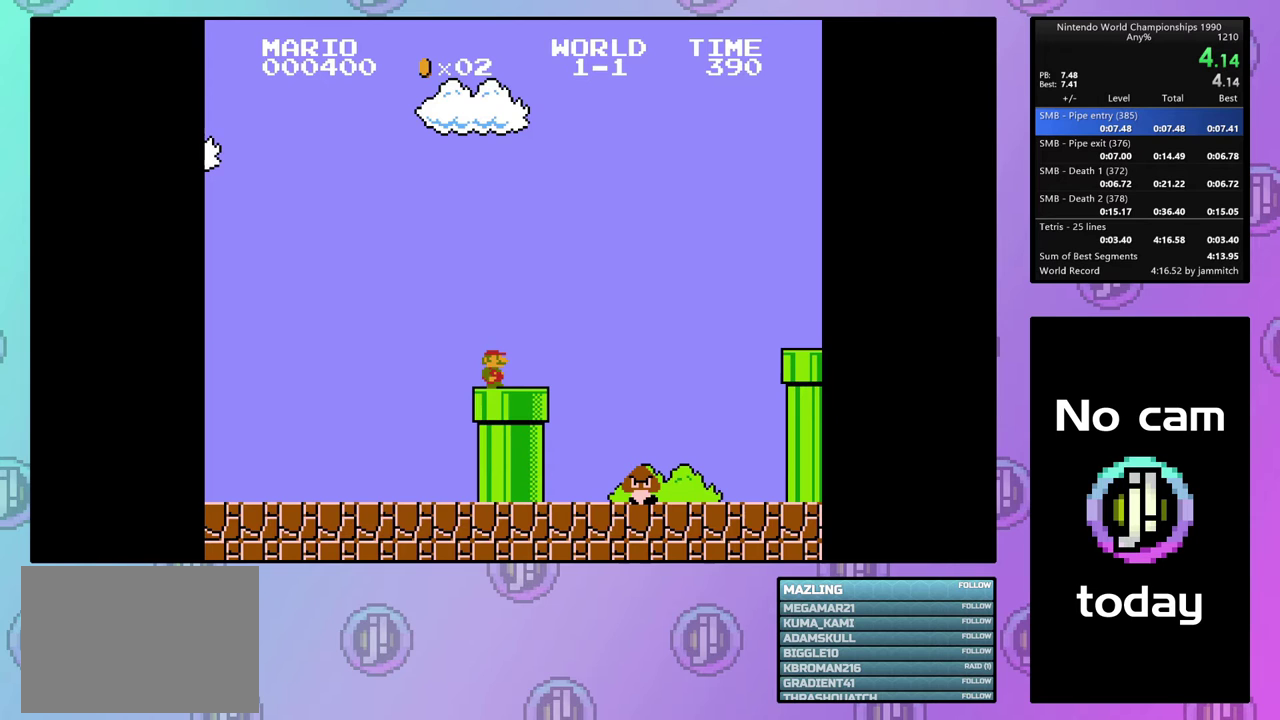
{"dt_ms": 500, "buttons": ["CROSS", "DPAD_RIGHT"], "events": []}
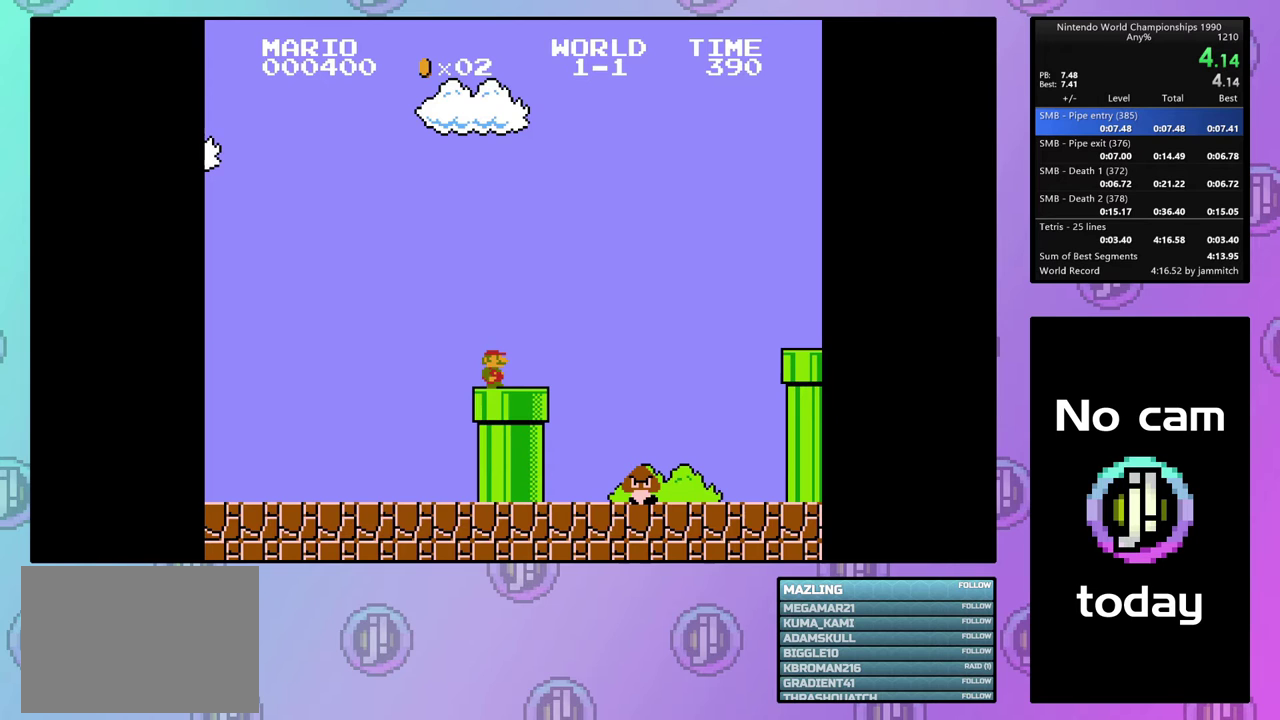
{"dt_ms": 500, "buttons": ["CROSS", "DPAD_RIGHT"], "events": []}
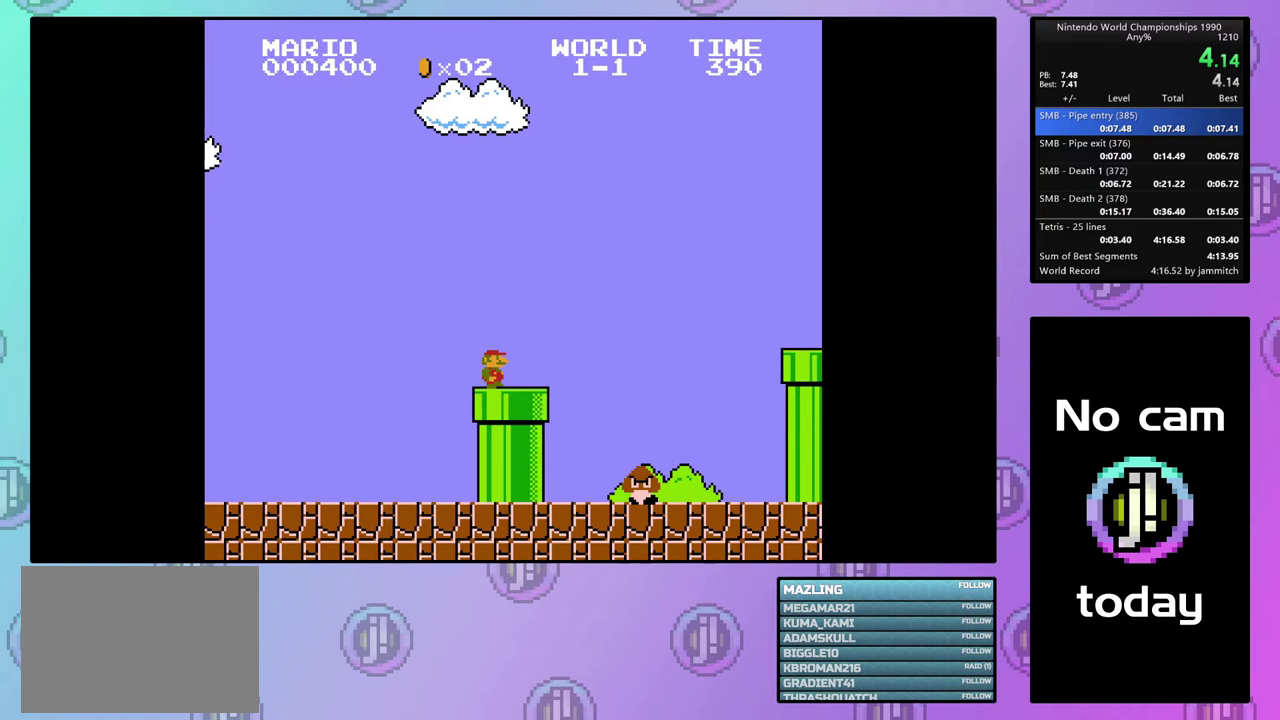
{"dt_ms": 500, "buttons": ["CROSS", "DPAD_RIGHT"], "events": []}
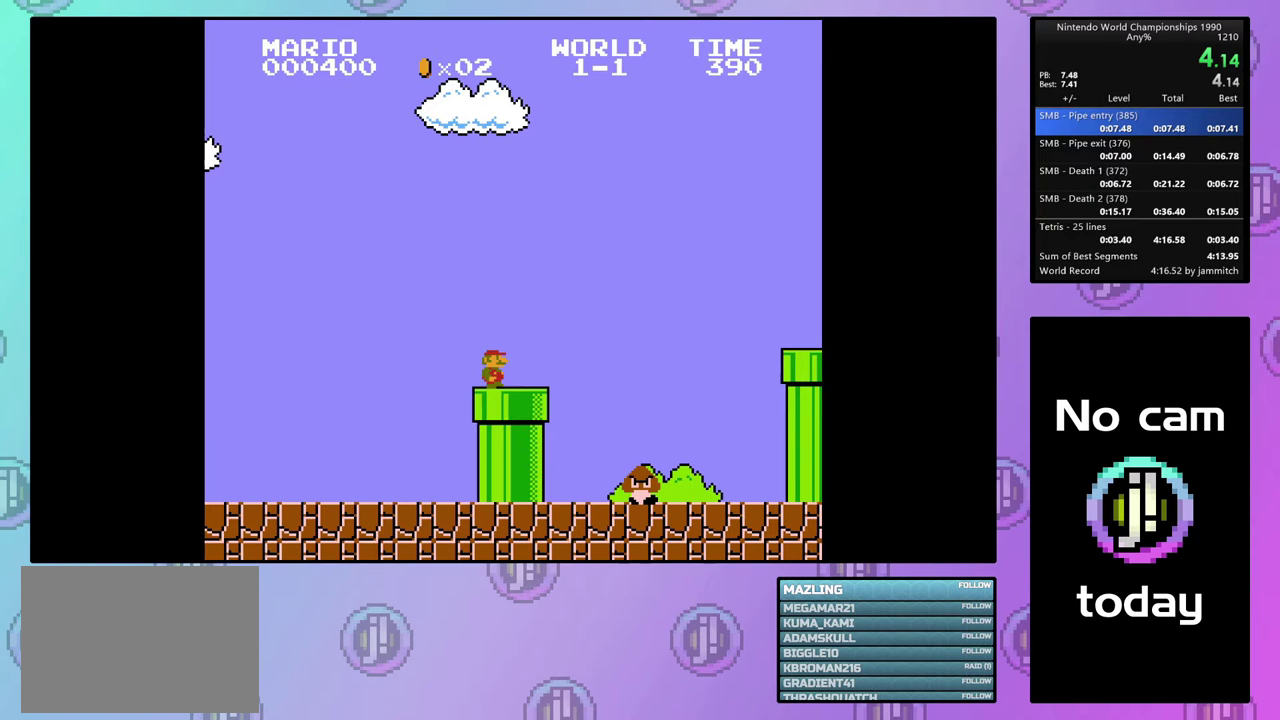
{"dt_ms": 700, "buttons": ["CROSS", "CIRCLE", "DPAD_RIGHT"], "events": [[633, "CIRCLE", "down"]]}
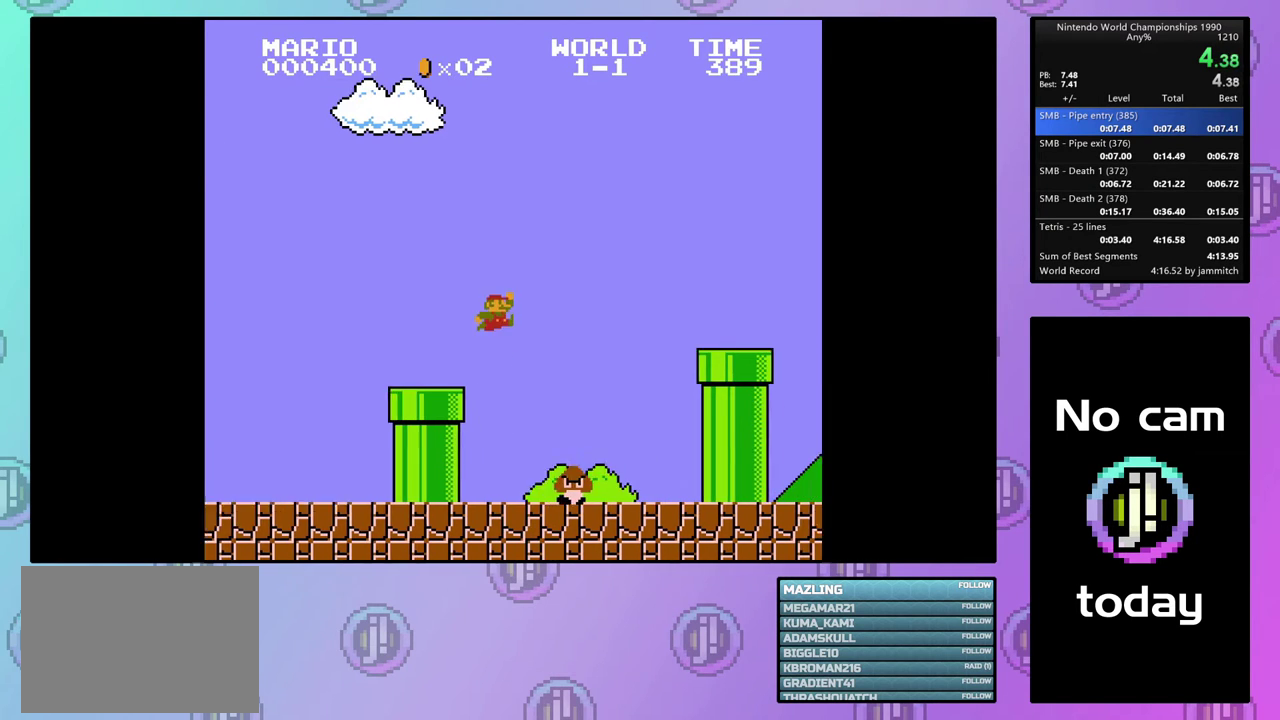
{"dt_ms": 300, "buttons": ["CROSS", "CIRCLE", "DPAD_RIGHT"], "events": []}
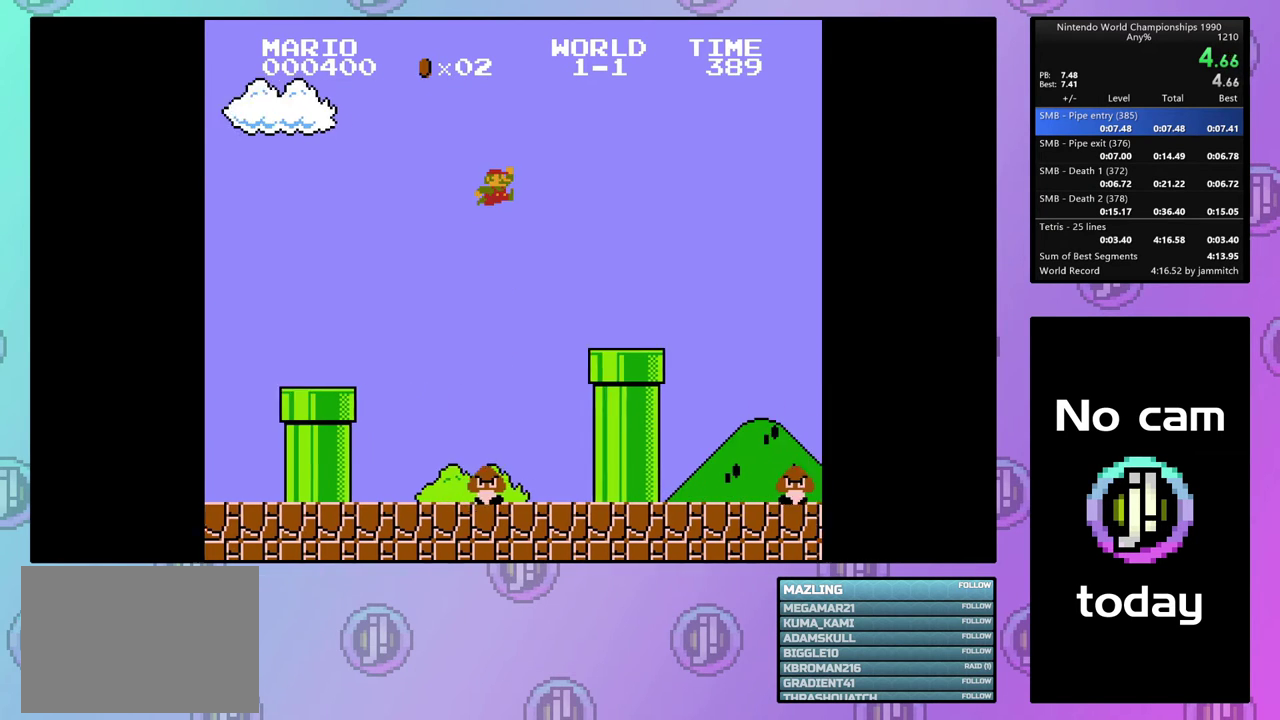
{"dt_ms": 600, "buttons": ["CROSS", "DPAD_RIGHT"], "events": [[533, "CIRCLE", "up"]]}
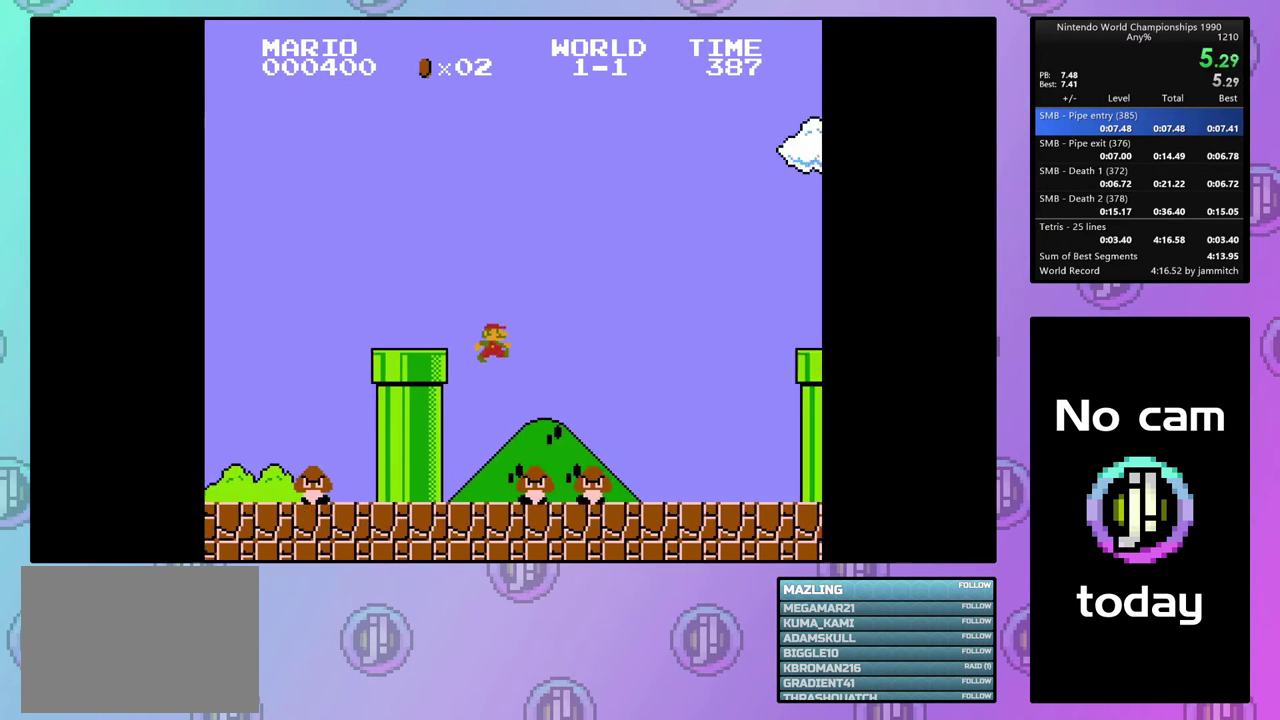
{"dt_ms": 400, "buttons": ["CROSS", "DPAD_RIGHT"], "events": []}
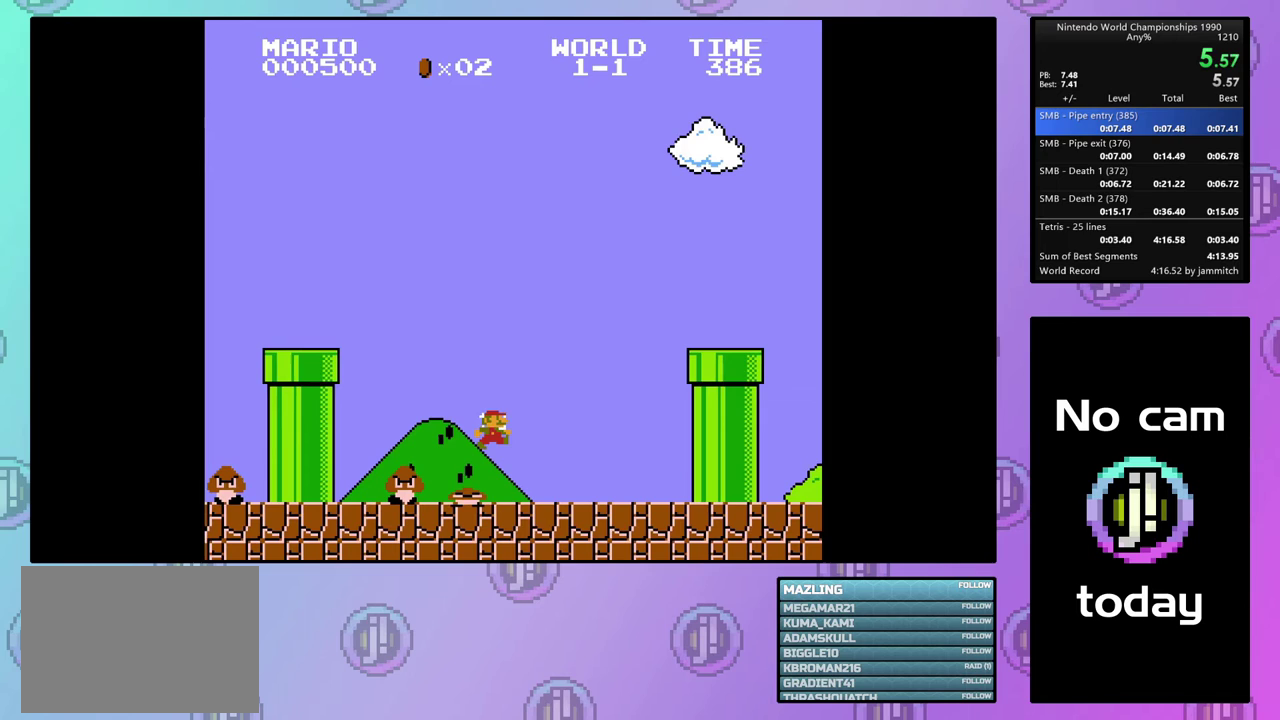
{"dt_ms": 500, "buttons": ["CROSS", "DPAD_RIGHT"], "events": []}
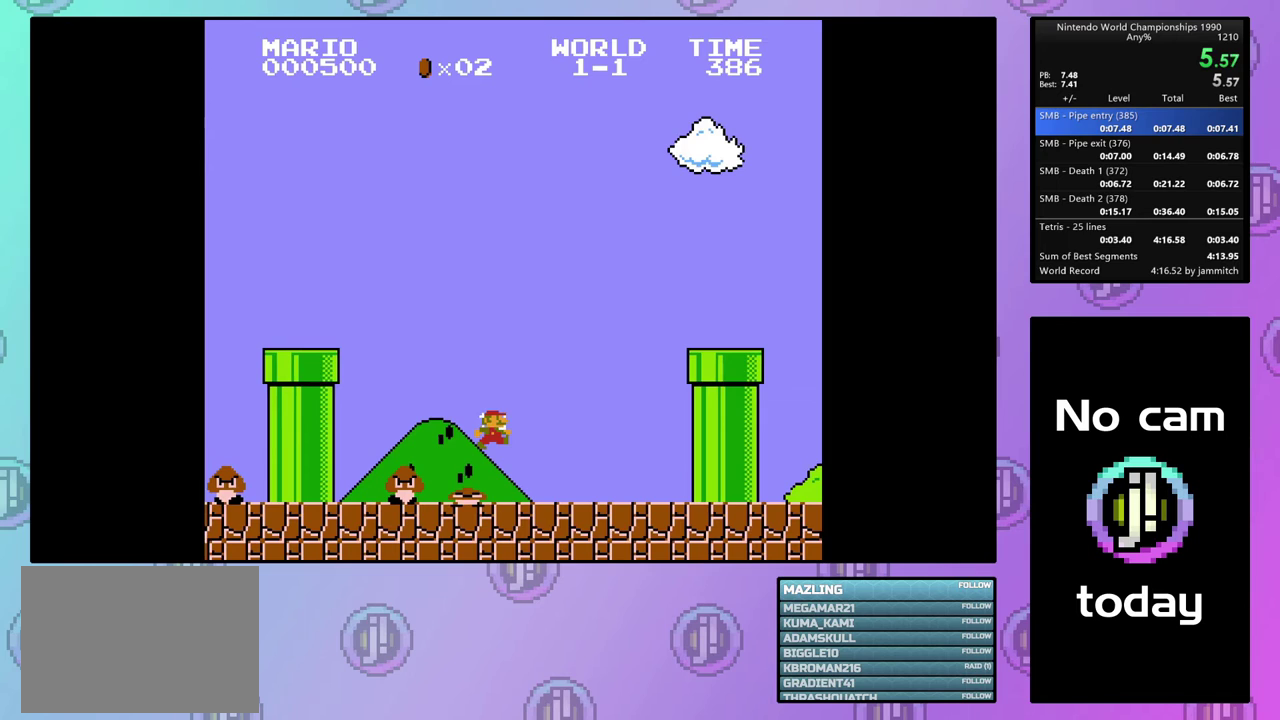
{"dt_ms": 500, "buttons": ["CROSS", "DPAD_RIGHT"], "events": []}
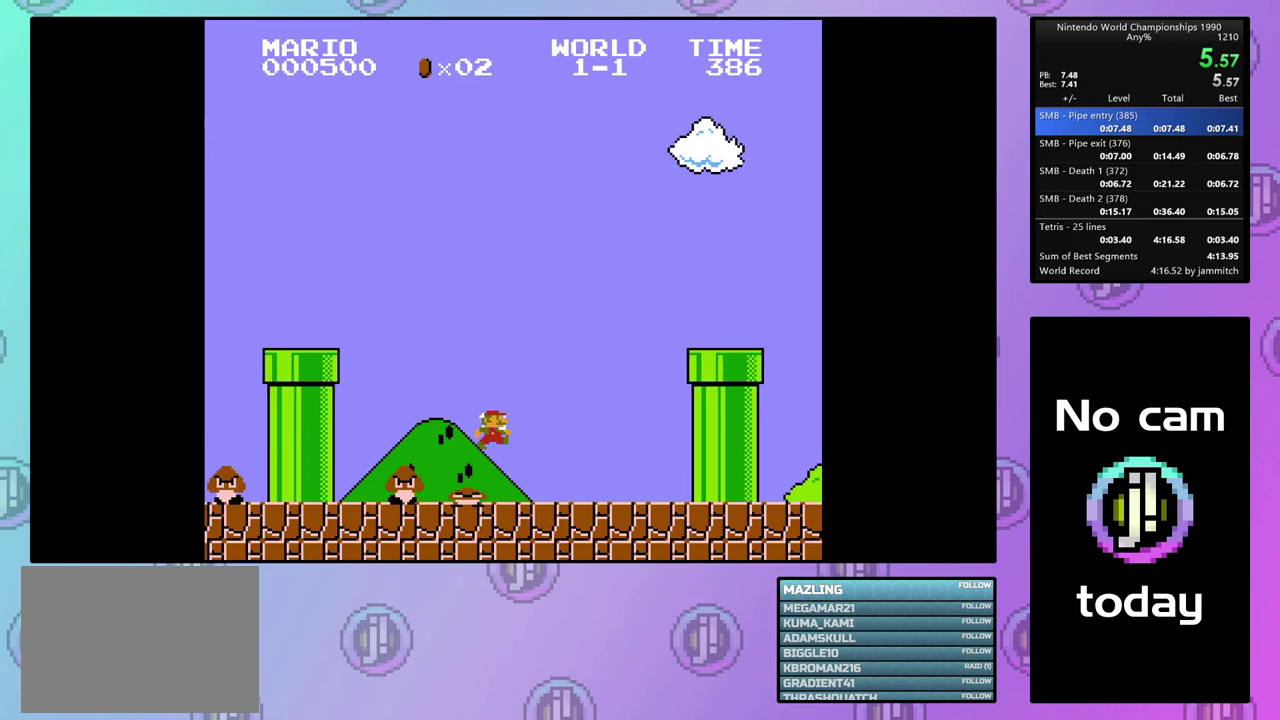
{"dt_ms": 500, "buttons": ["CROSS", "DPAD_RIGHT"], "events": []}
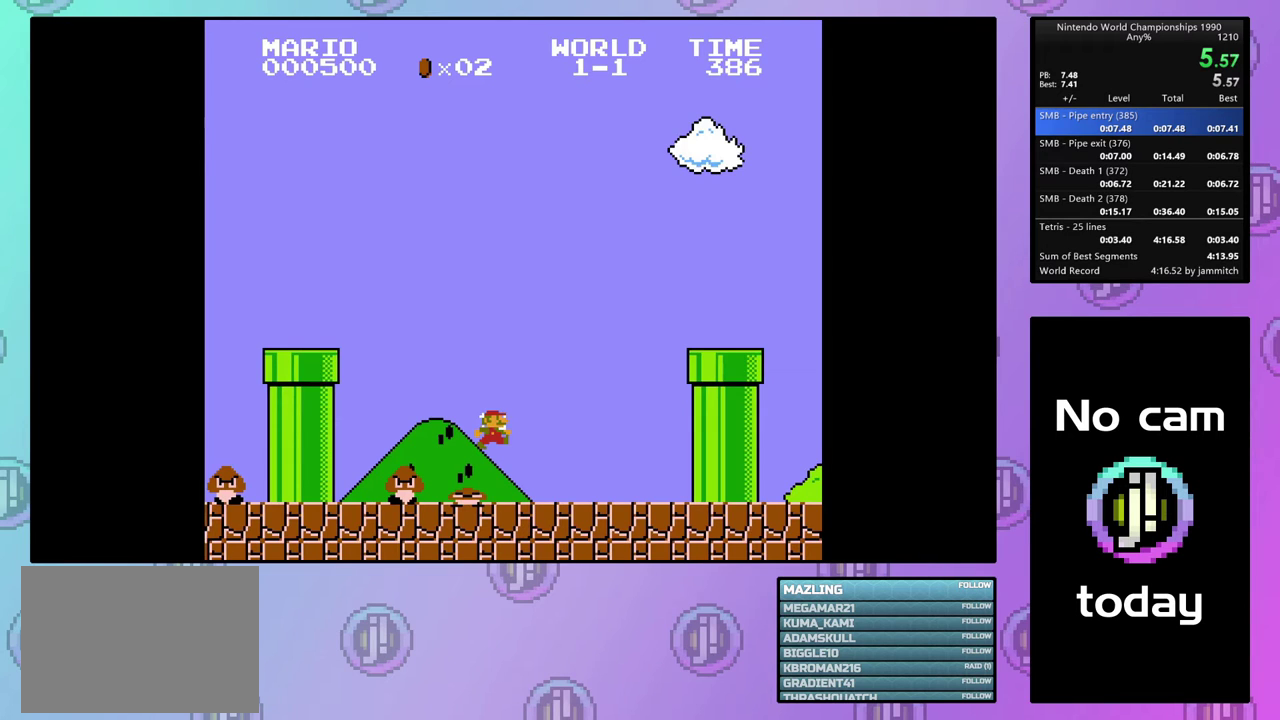
{"dt_ms": 500, "buttons": ["CROSS", "DPAD_RIGHT"], "events": []}
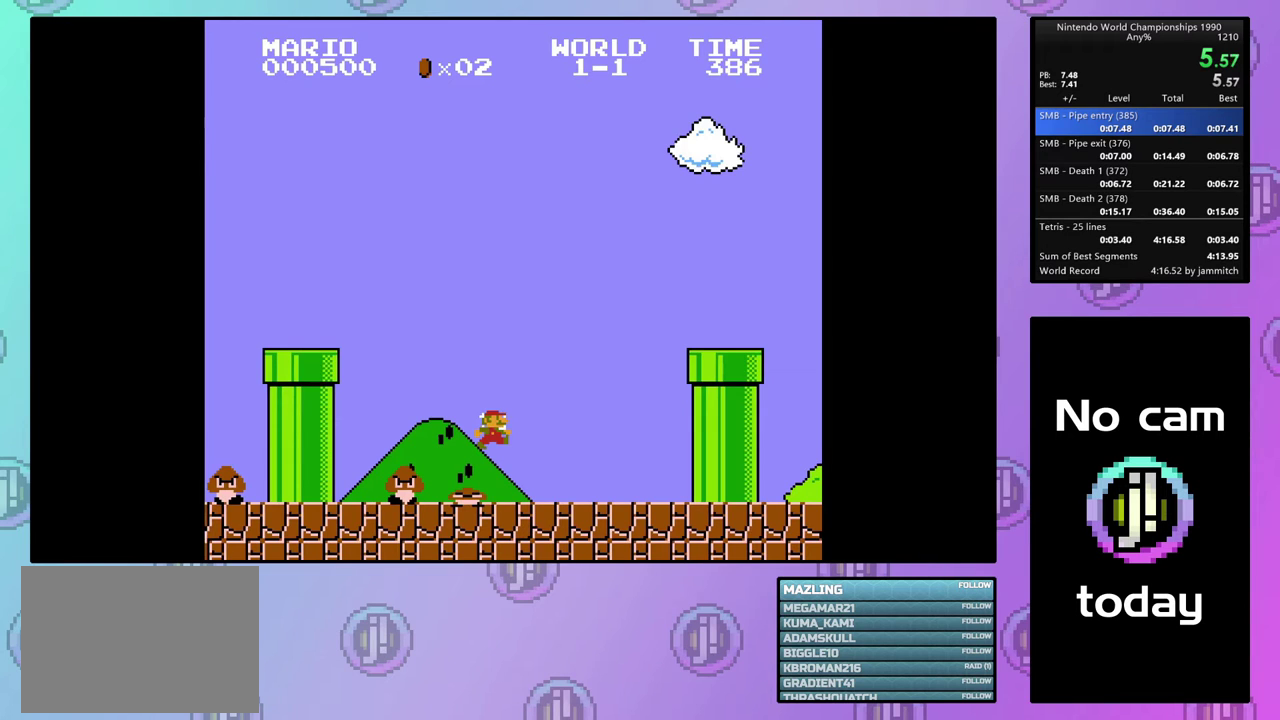
{"dt_ms": 500, "buttons": ["CROSS", "DPAD_RIGHT"], "events": []}
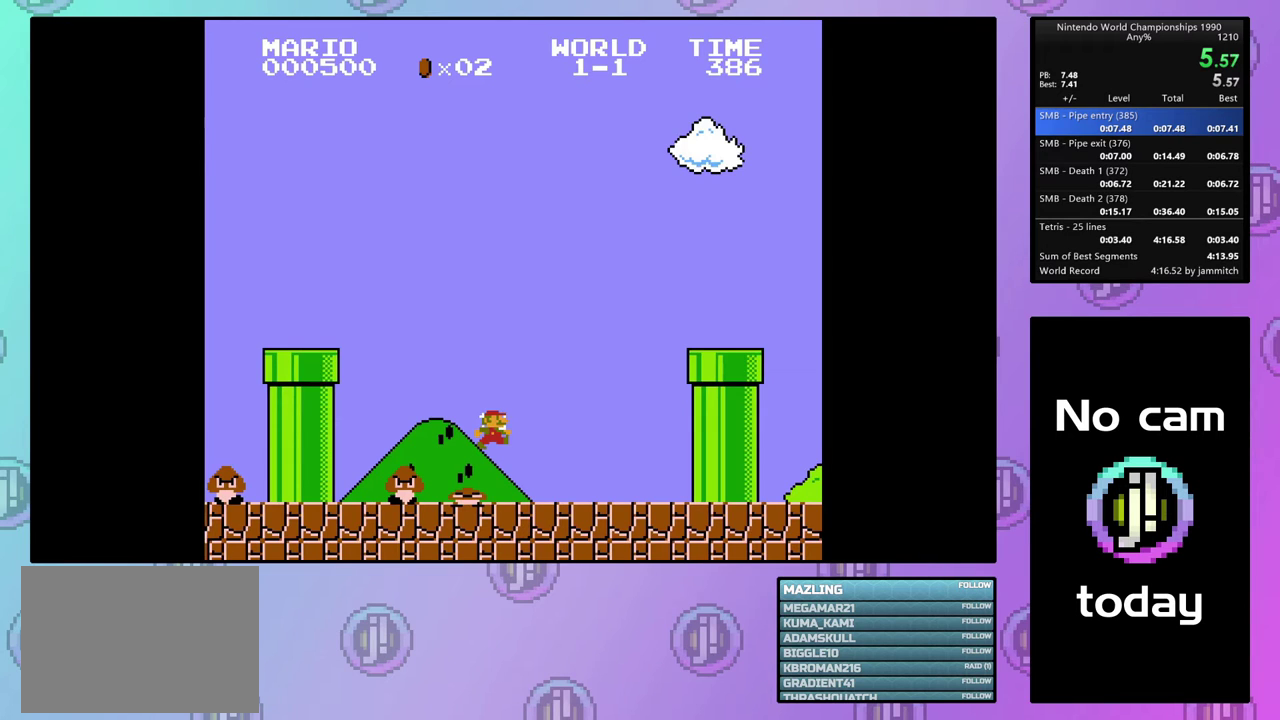
{"dt_ms": 500, "buttons": ["CROSS", "DPAD_RIGHT"], "events": []}
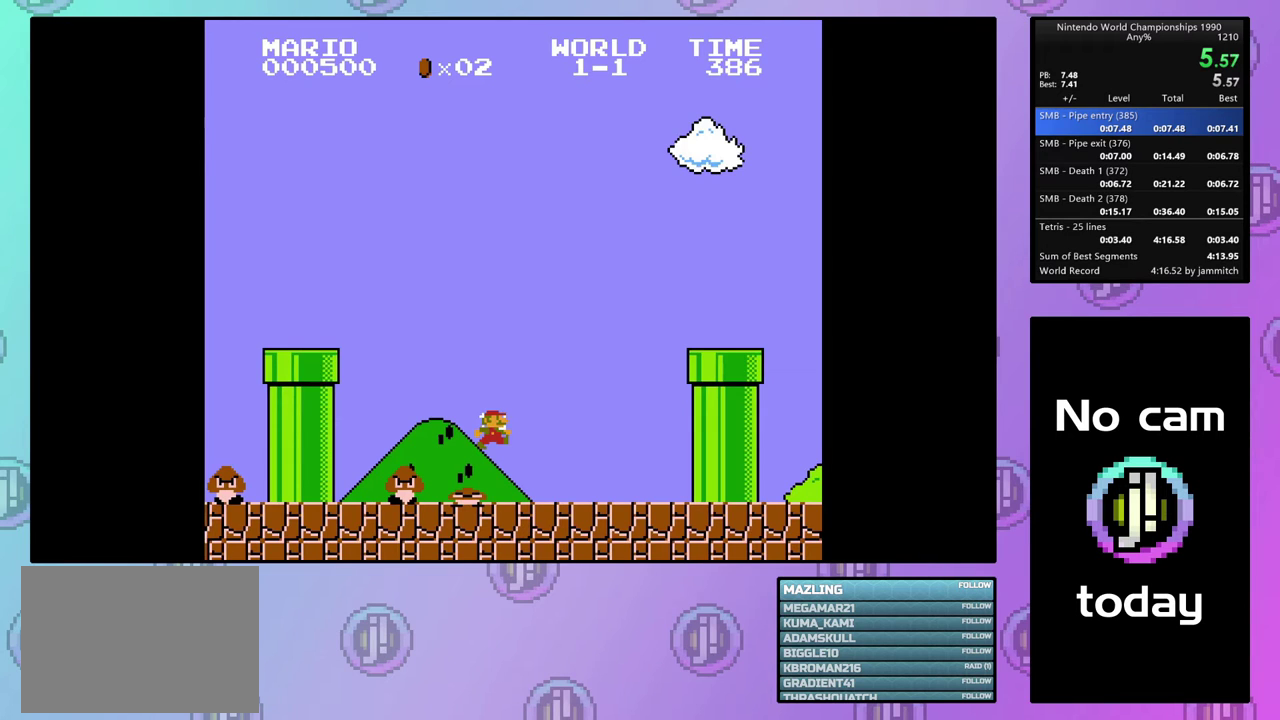
{"dt_ms": 500, "buttons": ["CROSS", "DPAD_RIGHT"], "events": []}
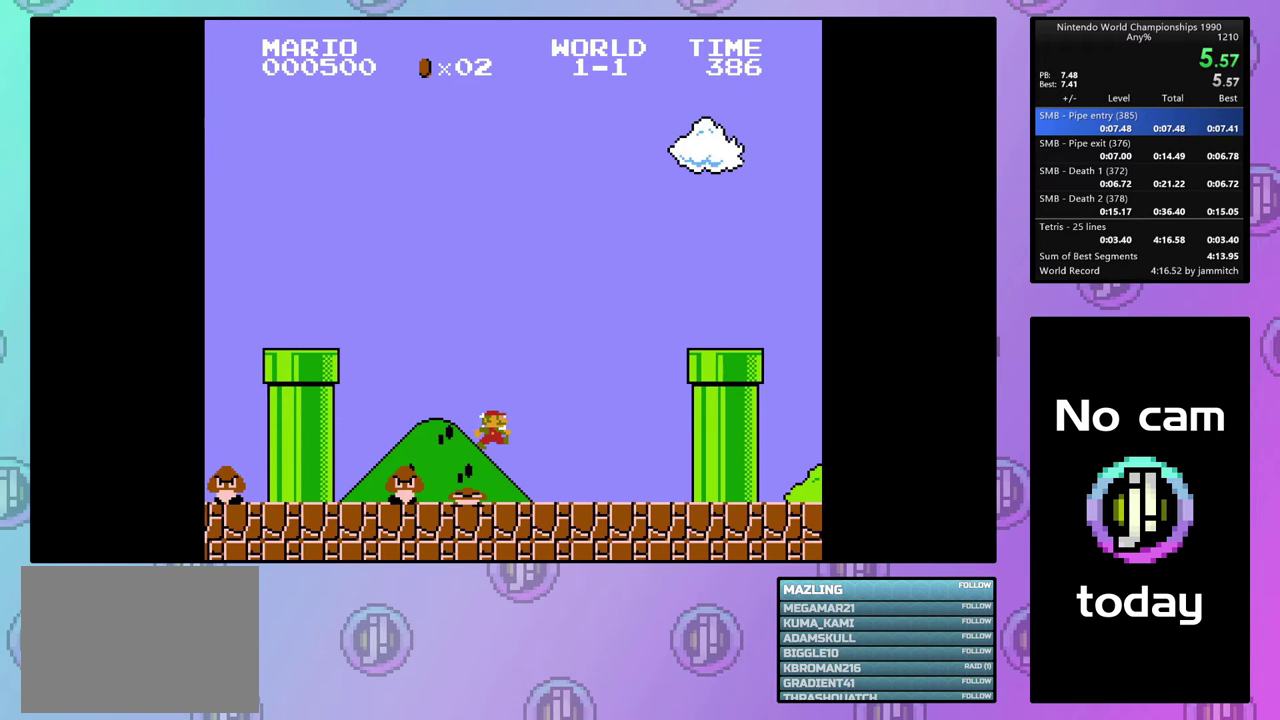
{"dt_ms": 500, "buttons": ["CROSS", "DPAD_RIGHT"], "events": []}
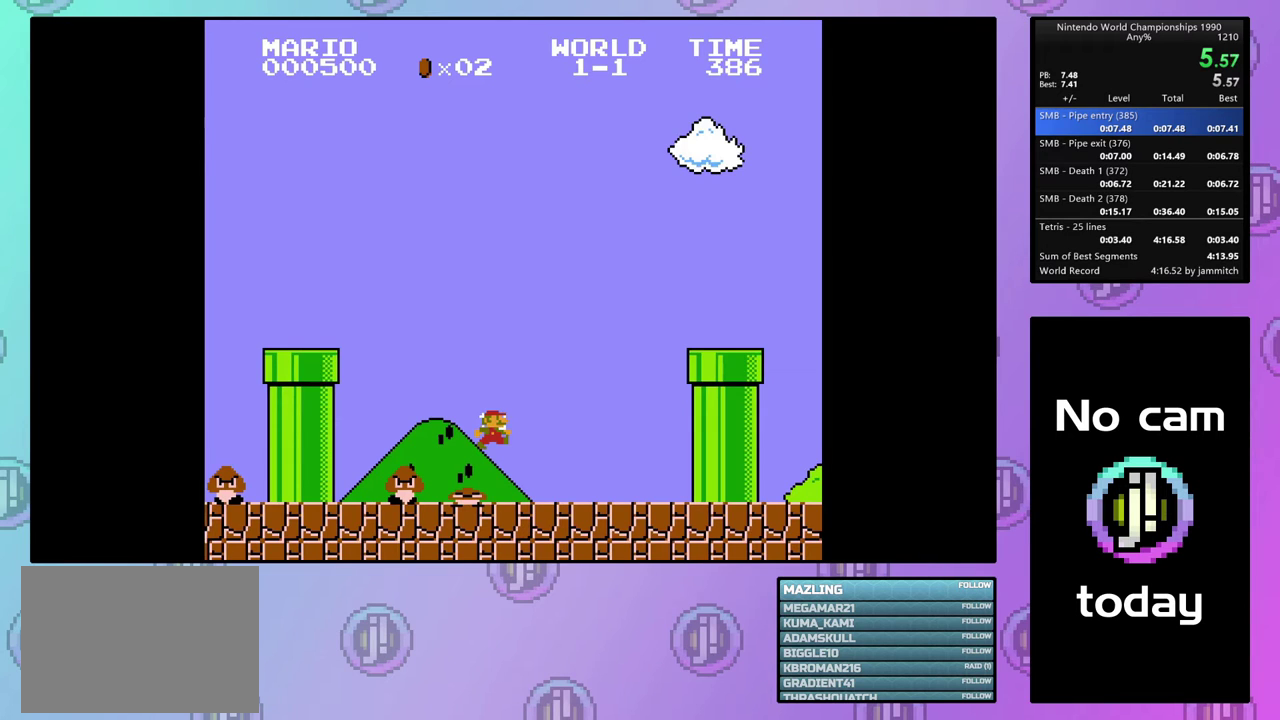
{"dt_ms": 500, "buttons": ["CROSS", "DPAD_RIGHT"], "events": []}
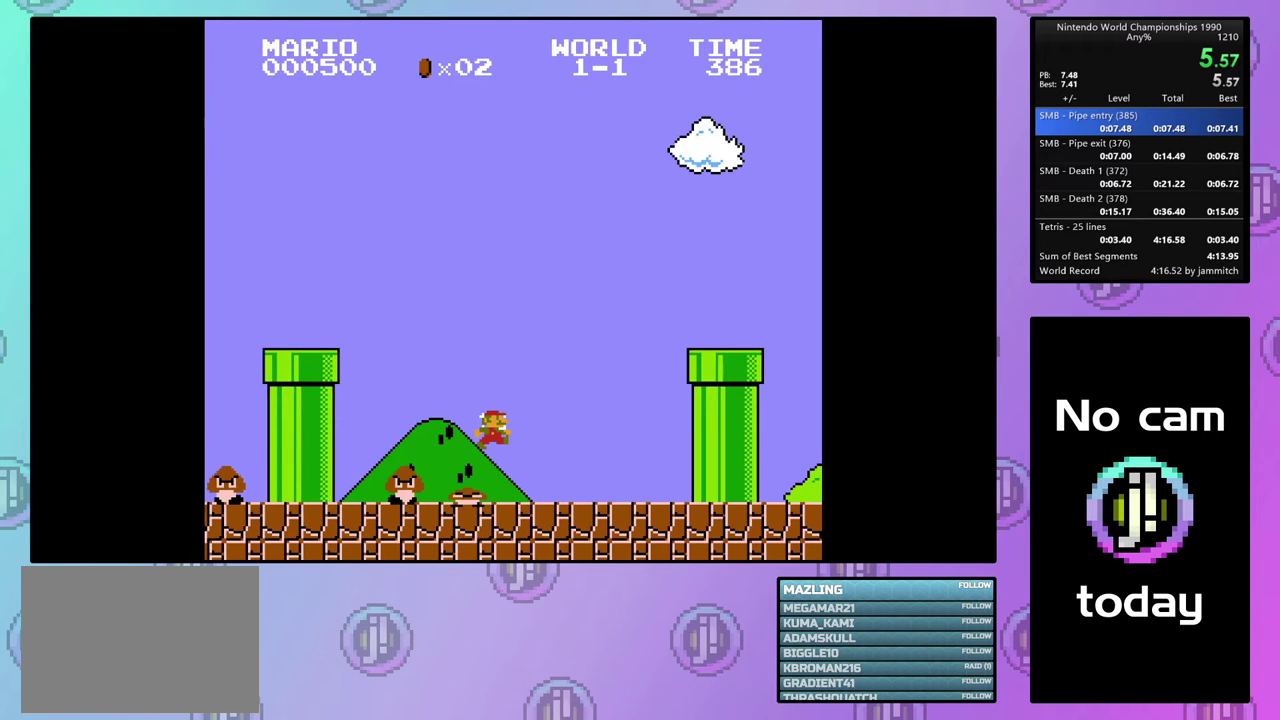
{"dt_ms": 500, "buttons": ["CROSS", "DPAD_RIGHT"], "events": []}
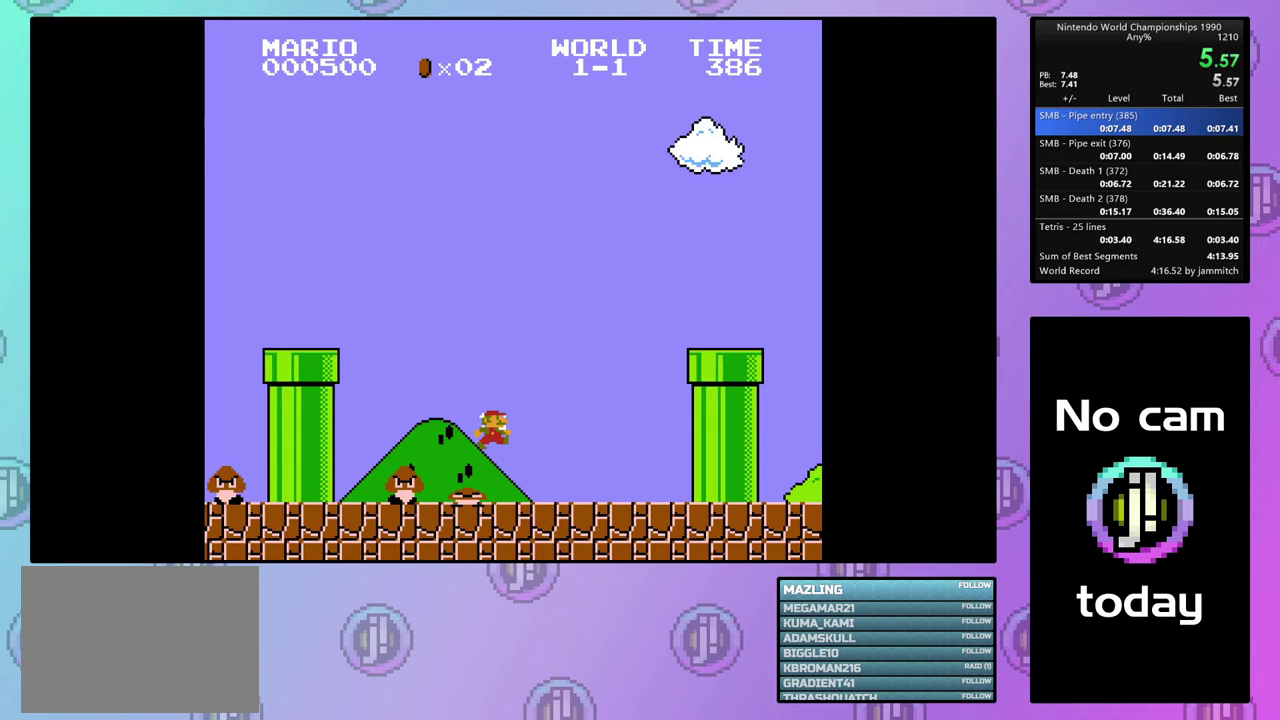
{"dt_ms": 500, "buttons": ["CROSS", "DPAD_RIGHT"], "events": []}
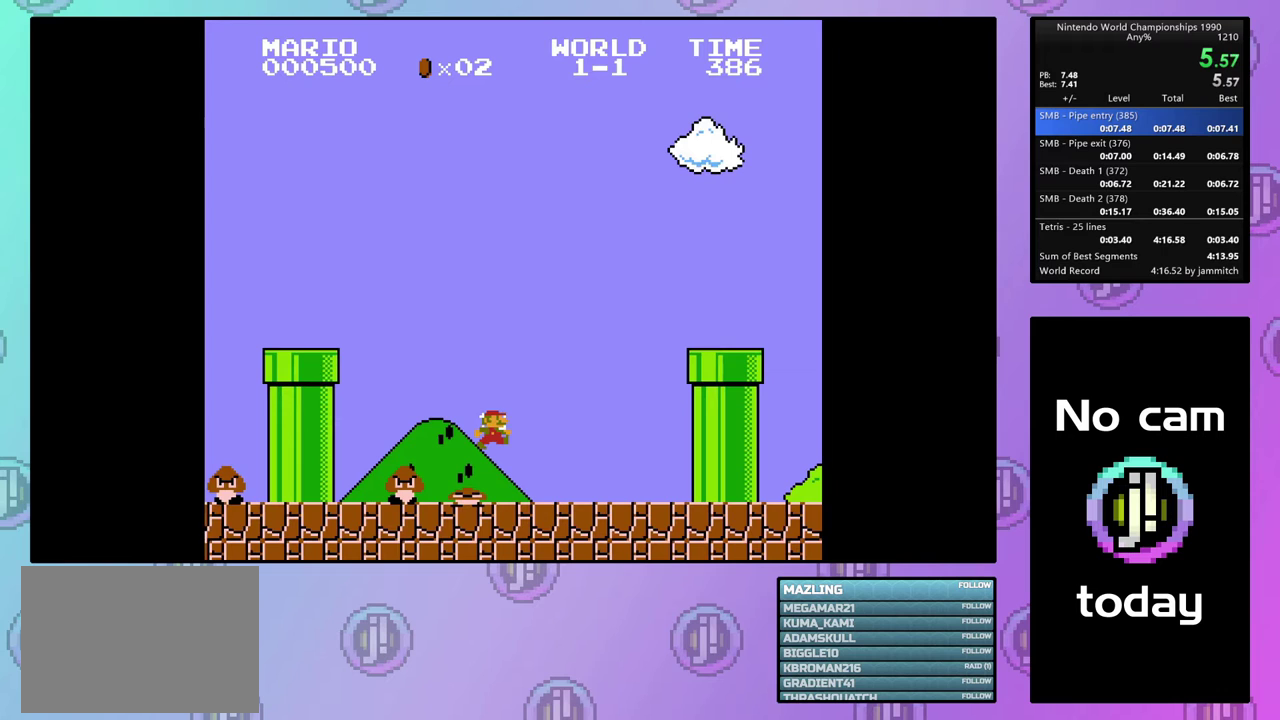
{"dt_ms": 500, "buttons": ["CROSS", "DPAD_RIGHT"], "events": []}